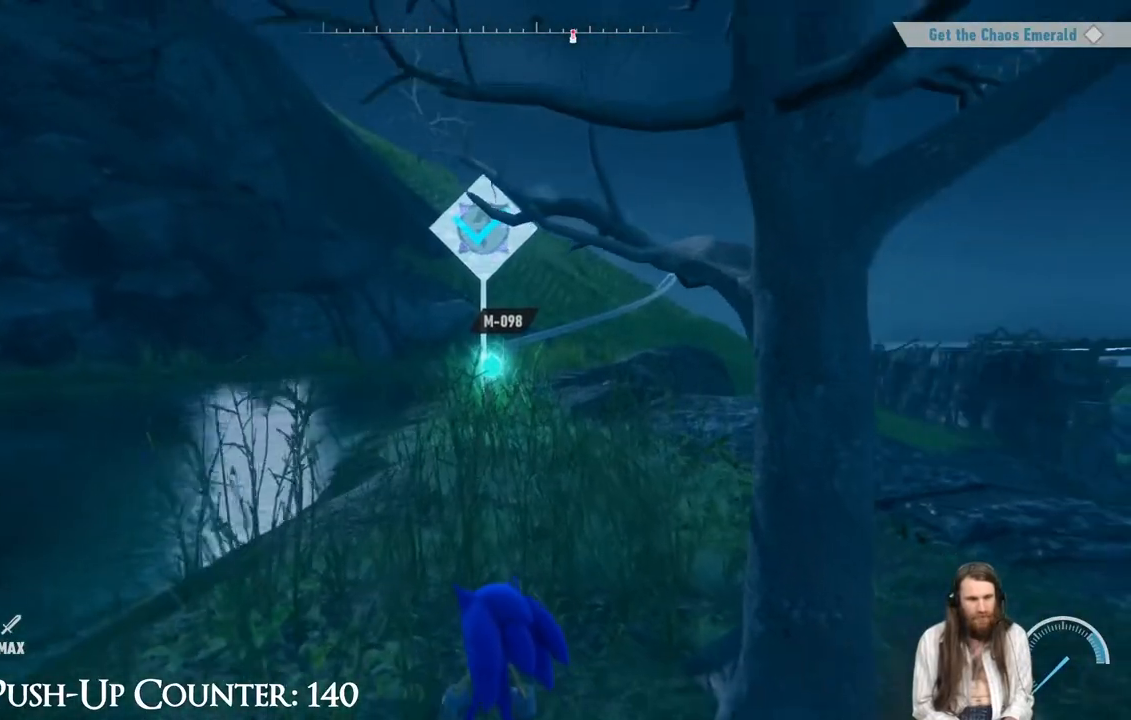
Gameplay with a controller (Xbox layout); each line is a JSON object with the inputs held at the frame after it. "events" lists button and stick changes between this image and that frame as [ms after this image, input, new state], when the widget could be followed in between. Not read: L3 R3.
{"buttons": [], "left_stick": "up", "right_stick": "center", "events": [[150, "left_stick", "up"]]}
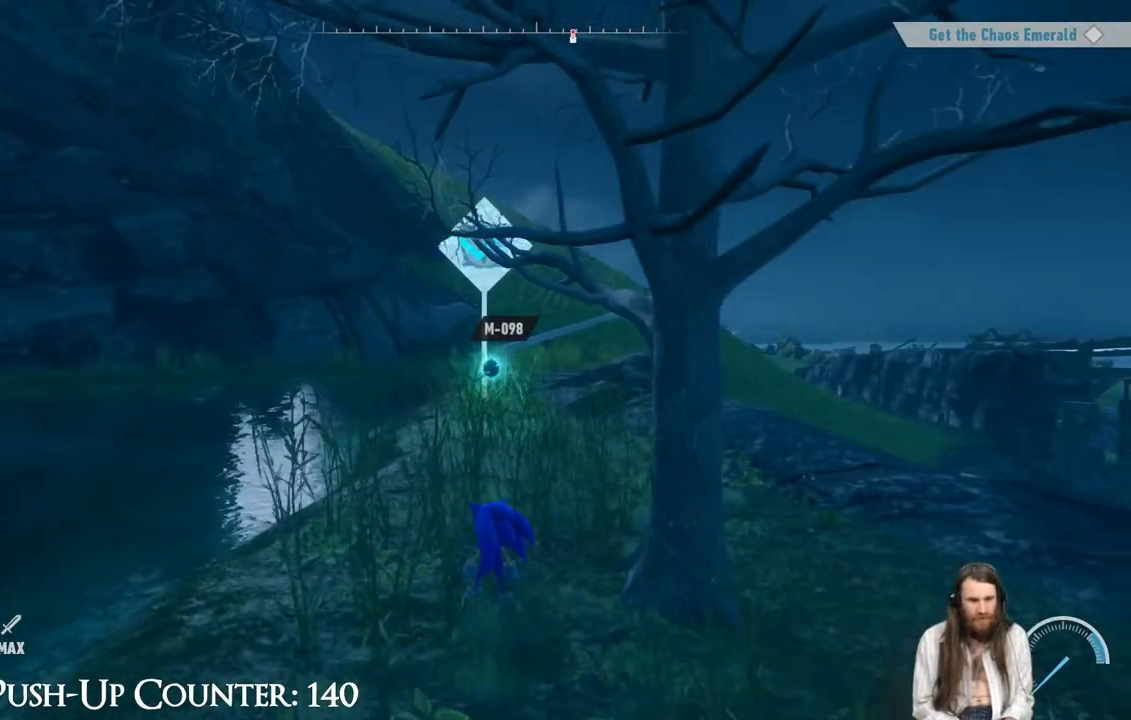
{"buttons": [], "left_stick": "up", "right_stick": "center", "events": []}
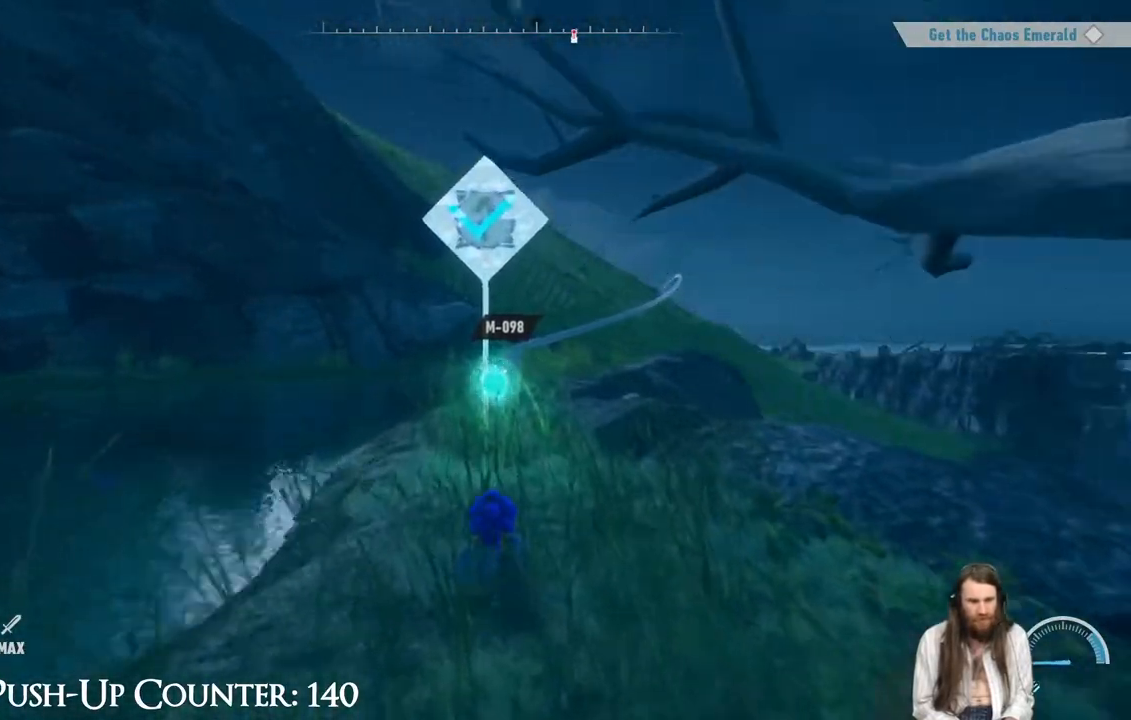
{"buttons": [], "left_stick": "up", "right_stick": "center", "events": []}
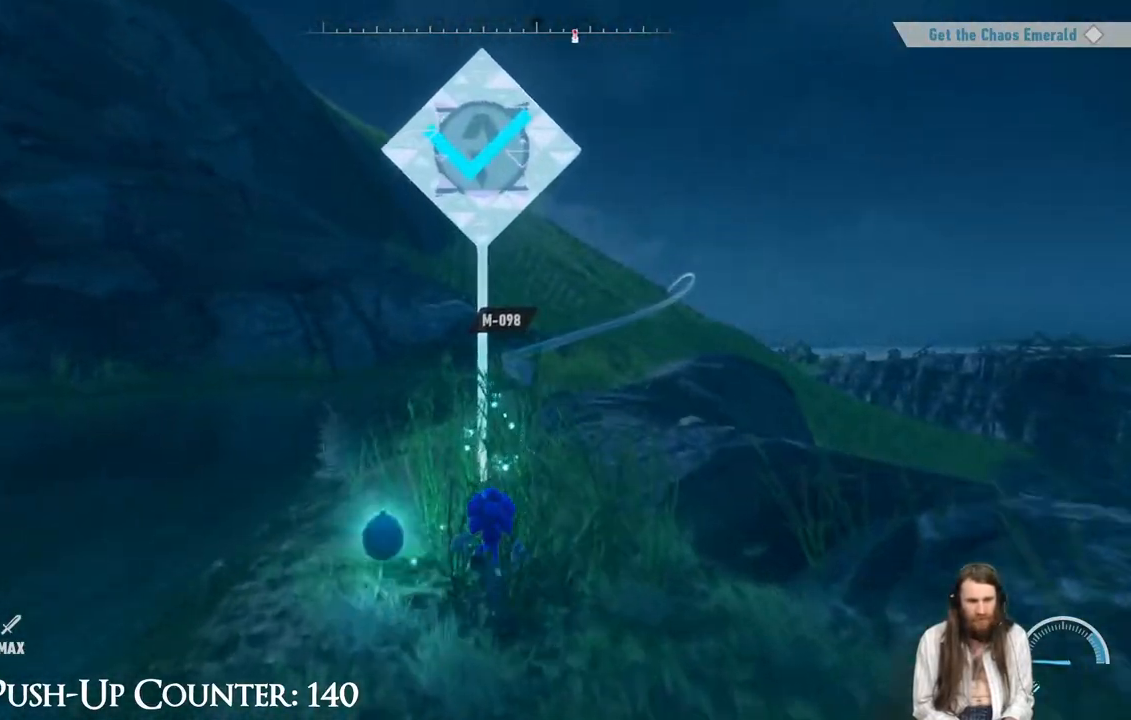
{"buttons": [], "left_stick": "right", "right_stick": "right", "events": [[83, "left_stick", "center"], [83, "right_stick", "right"], [483, "left_stick", "right"]]}
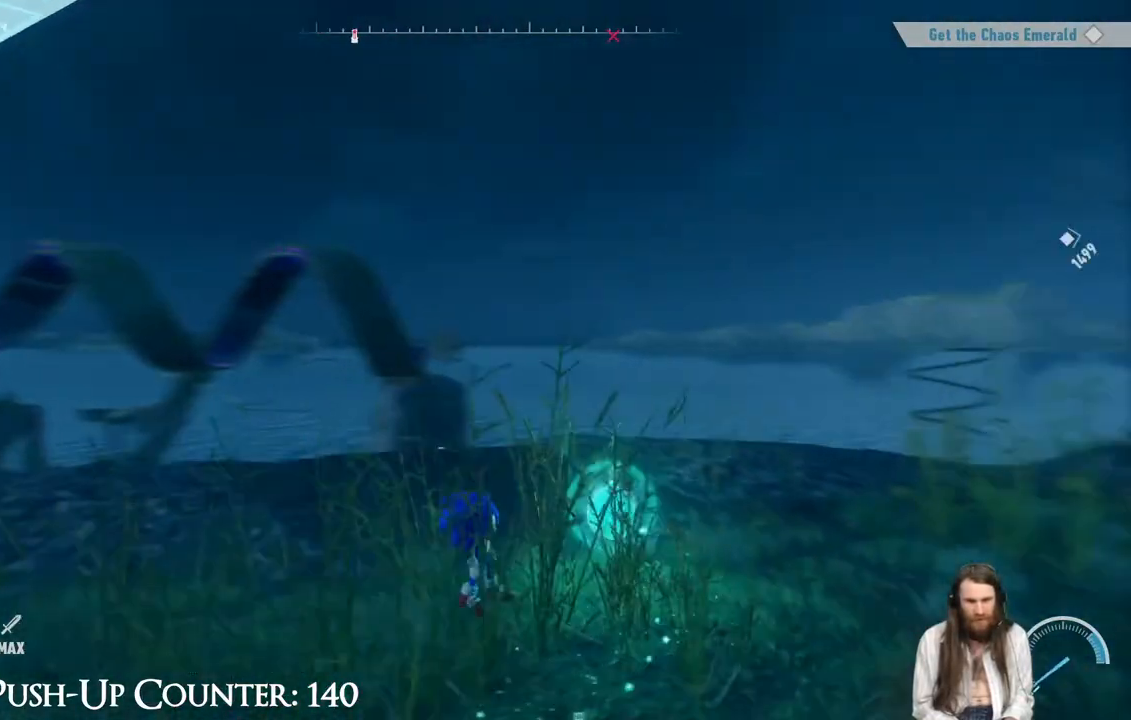
{"buttons": [], "left_stick": "up", "right_stick": "right", "events": [[117, "left_stick", "up-right"], [267, "left_stick", "center"], [300, "right_stick", "center"], [433, "left_stick", "up"], [467, "right_stick", "right"]]}
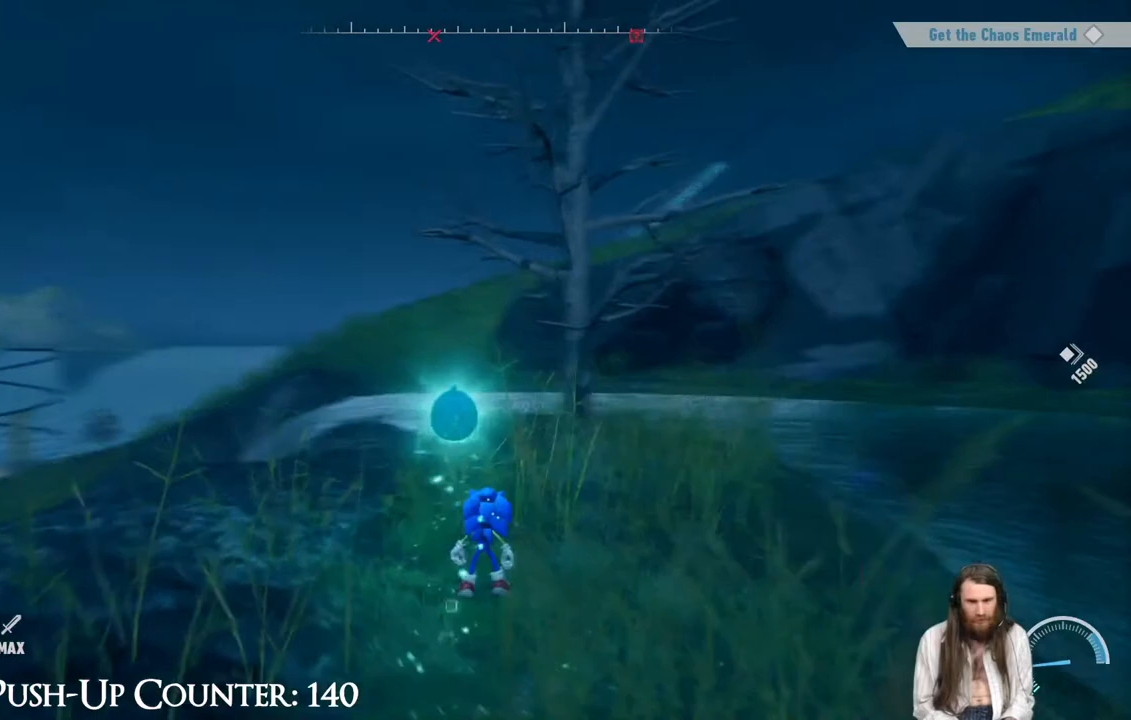
{"buttons": [], "left_stick": "center", "right_stick": "left", "events": [[167, "right_stick", "center"], [217, "left_stick", "up-left"], [417, "right_stick", "left"], [450, "left_stick", "center"]]}
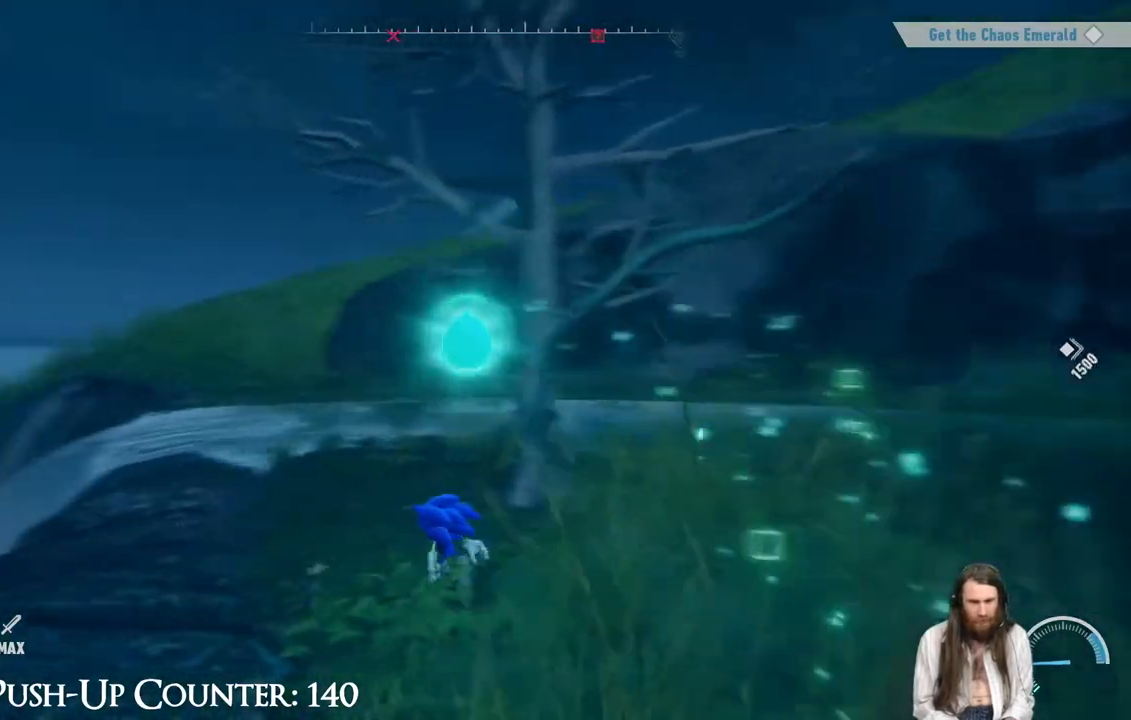
{"buttons": [], "left_stick": "center", "right_stick": "down-left", "events": [[117, "right_stick", "center"], [217, "right_stick", "down-left"]]}
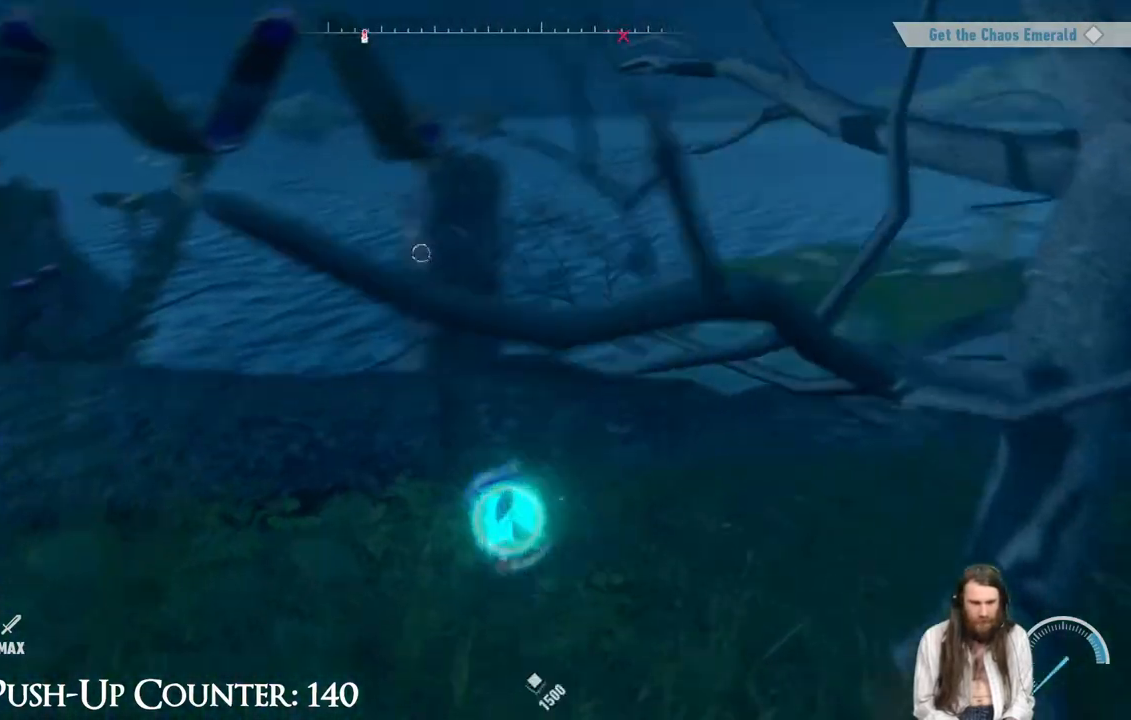
{"buttons": [], "left_stick": "up-left", "right_stick": "center", "events": [[117, "left_stick", "up"], [167, "right_stick", "center"], [383, "left_stick", "up-left"]]}
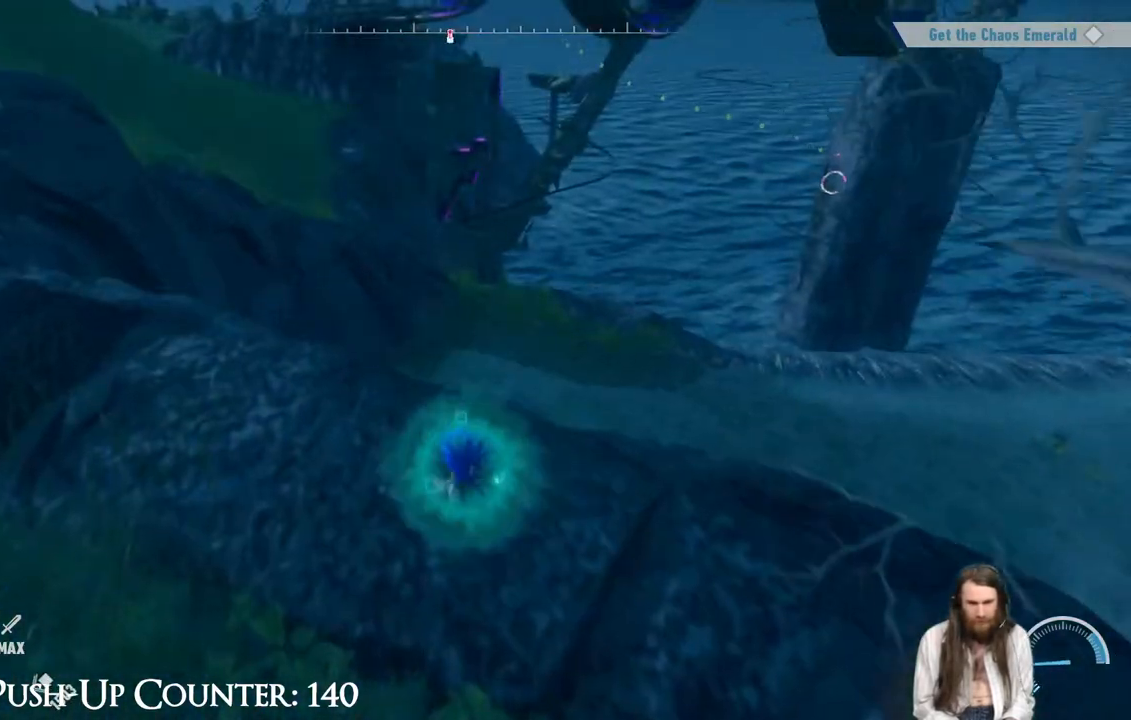
{"buttons": [], "left_stick": "up-left", "right_stick": "center", "events": [[33, "left_stick", "center"], [233, "right_stick", "left"], [367, "left_stick", "up-left"], [433, "right_stick", "center"]]}
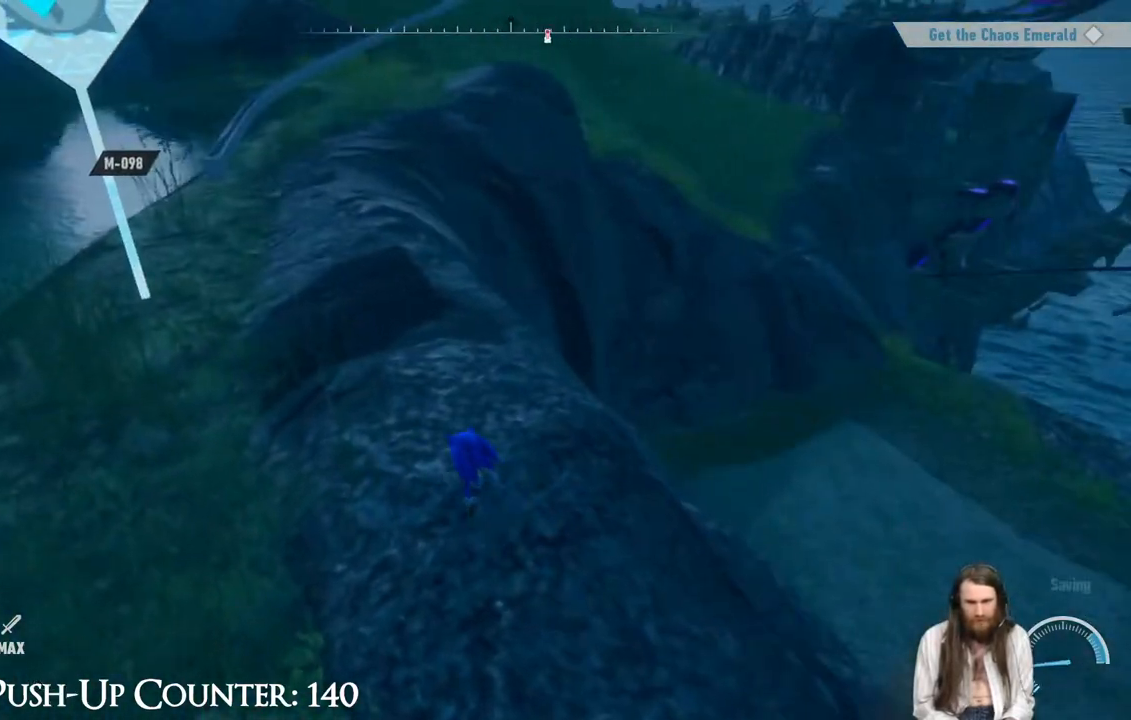
{"buttons": [], "left_stick": "up-left", "right_stick": "center", "events": [[50, "right_stick", "left"], [133, "right_stick", "up-right"], [217, "right_stick", "right"], [317, "right_stick", "down-right"], [500, "right_stick", "center"]]}
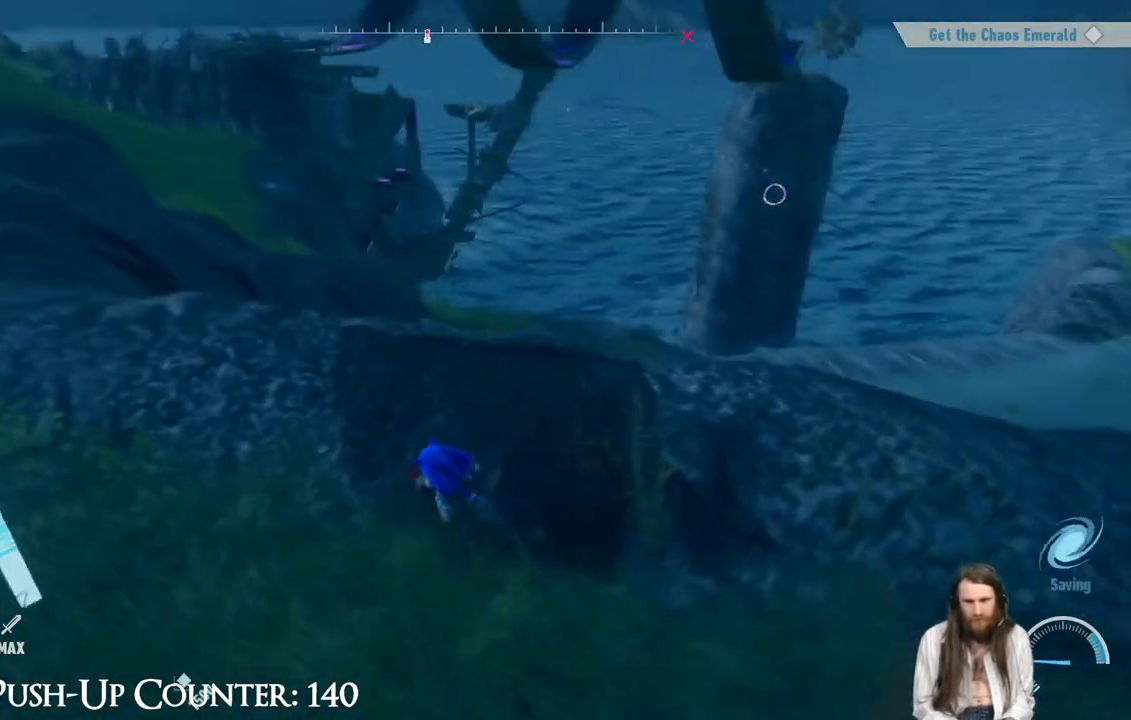
{"buttons": [], "left_stick": "down-right", "right_stick": "center", "events": [[17, "left_stick", "center"], [350, "left_stick", "right"], [450, "left_stick", "down-right"]]}
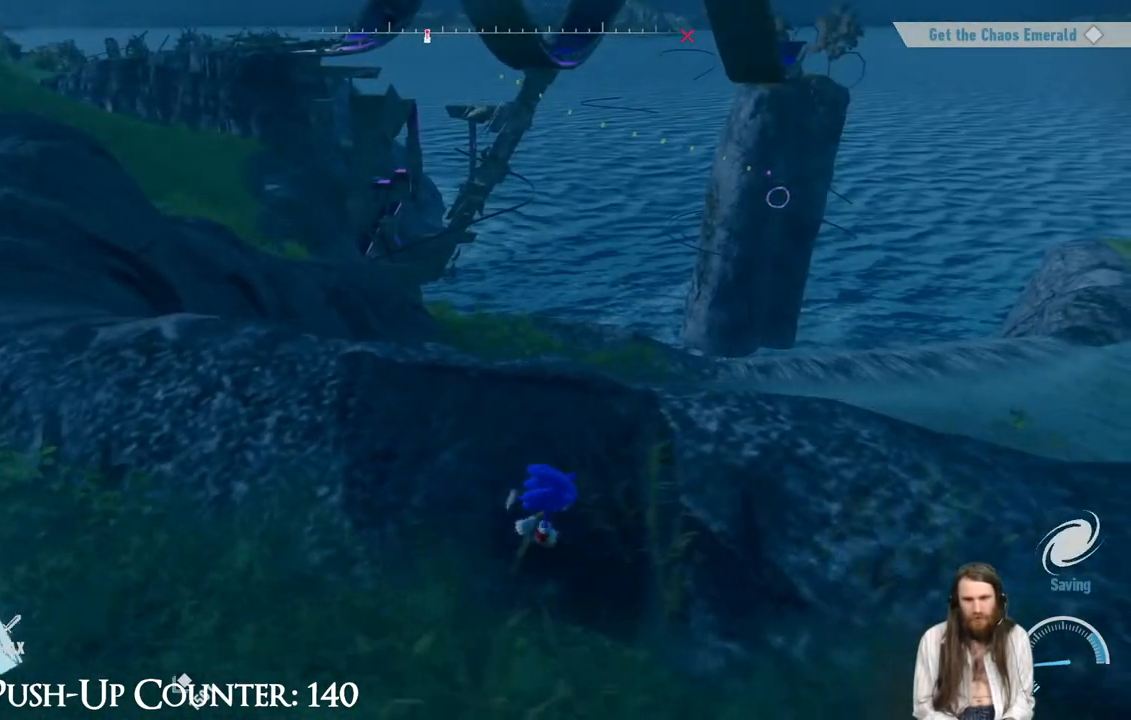
{"buttons": [], "left_stick": "right", "right_stick": "center", "events": [[300, "left_stick", "right"]]}
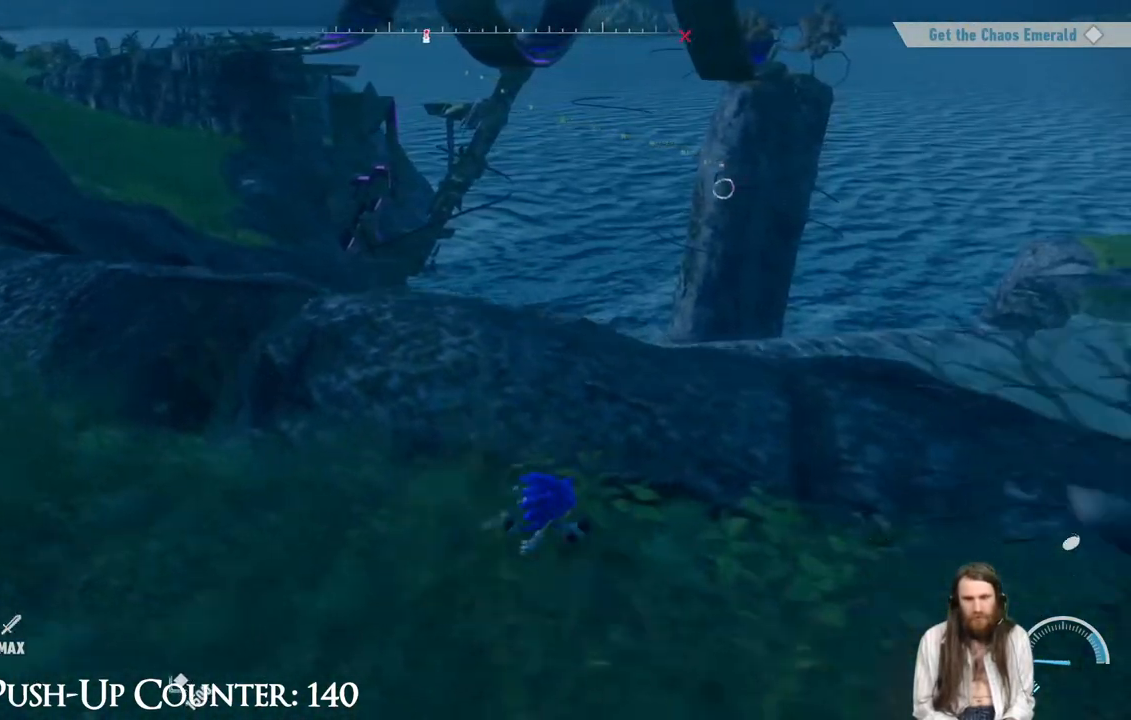
{"buttons": [], "left_stick": "down", "right_stick": "right", "events": [[50, "left_stick", "center"], [283, "left_stick", "down"], [433, "right_stick", "right"]]}
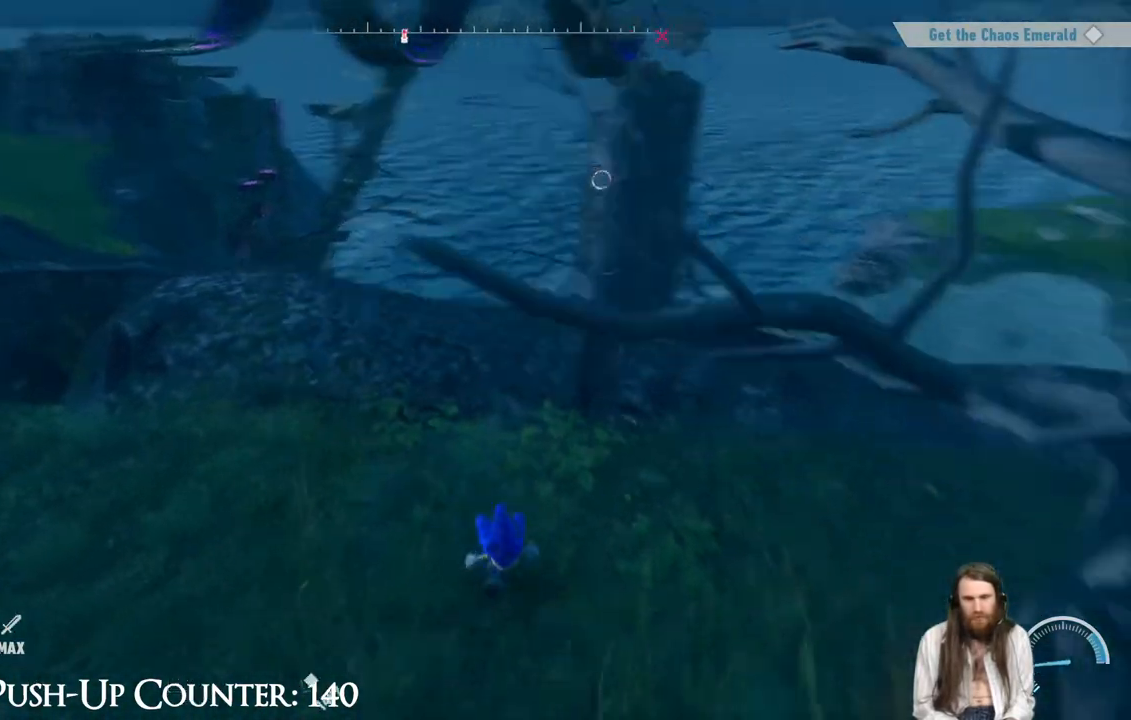
{"buttons": [], "left_stick": "down", "right_stick": "center", "events": [[117, "right_stick", "center"]]}
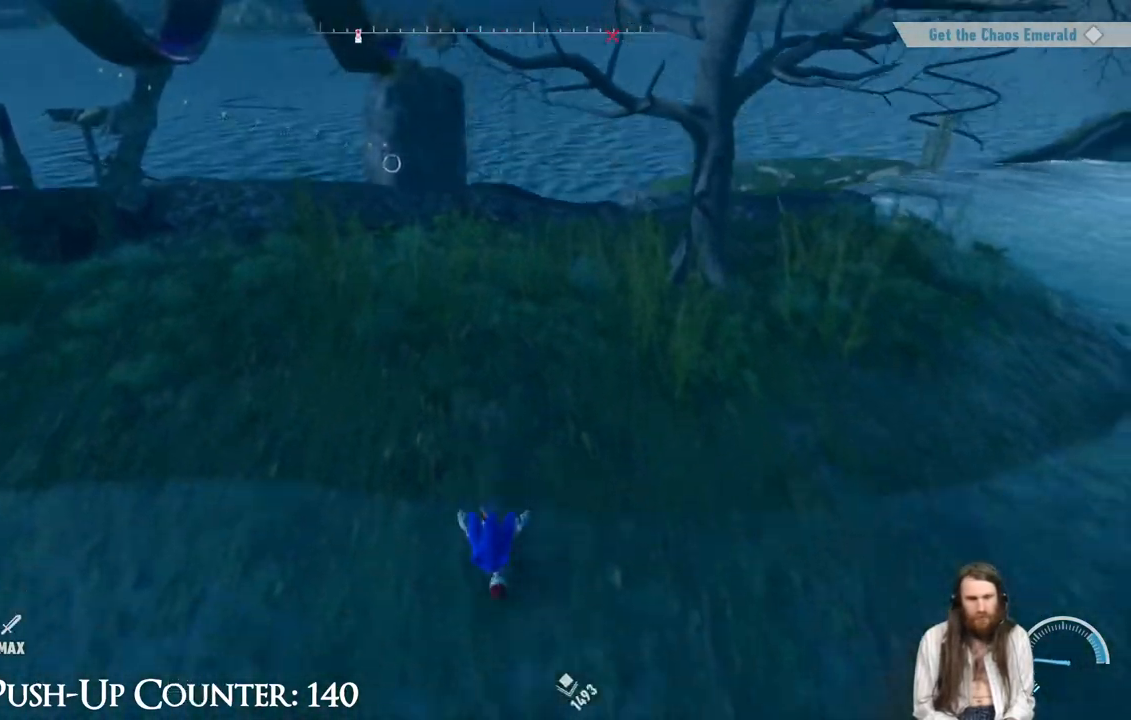
{"buttons": ["R2"], "left_stick": "up", "right_stick": "center", "events": [[133, "left_stick", "left"], [233, "left_stick", "up"], [467, "R2", "down"]]}
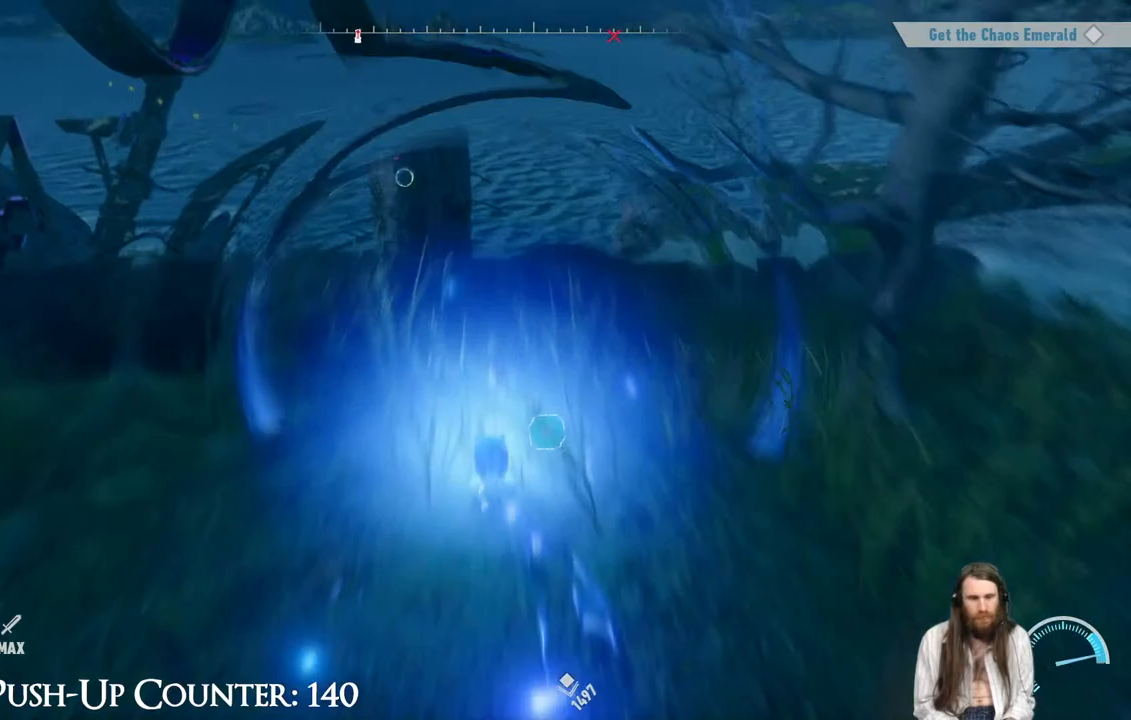
{"buttons": ["A", "R2"], "left_stick": "up", "right_stick": "center", "events": [[167, "A", "down"]]}
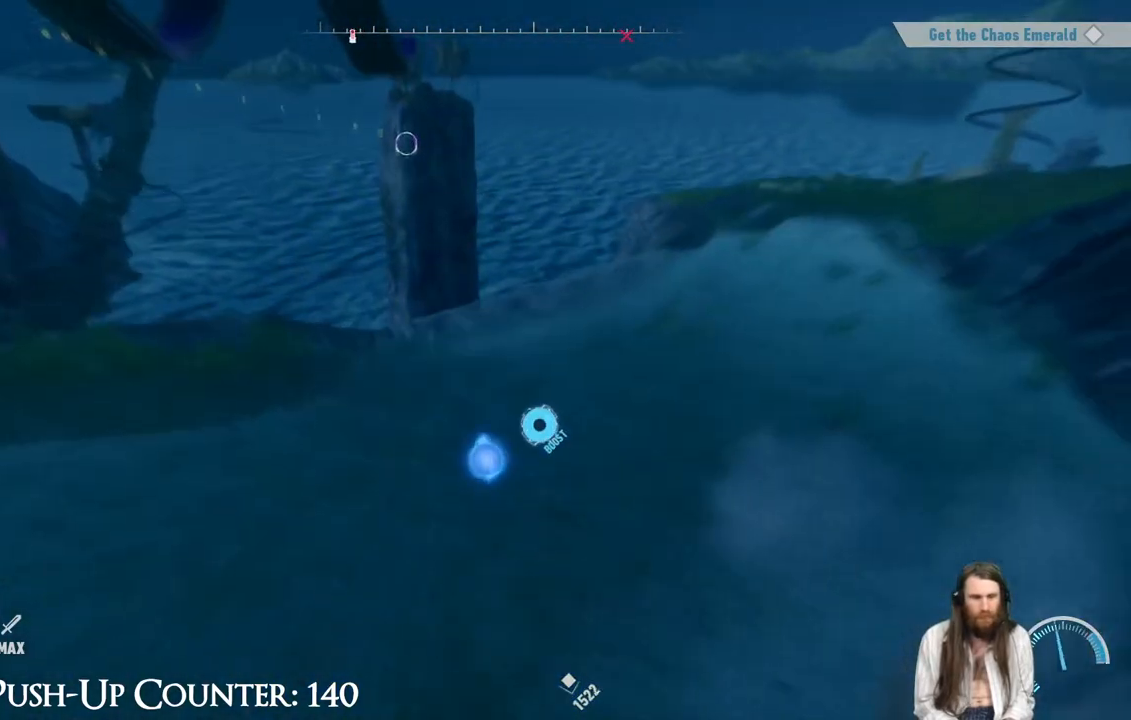
{"buttons": [], "left_stick": "up-left", "right_stick": "up", "events": [[250, "A", "up"], [267, "R2", "up"], [433, "left_stick", "up-left"], [433, "right_stick", "up"]]}
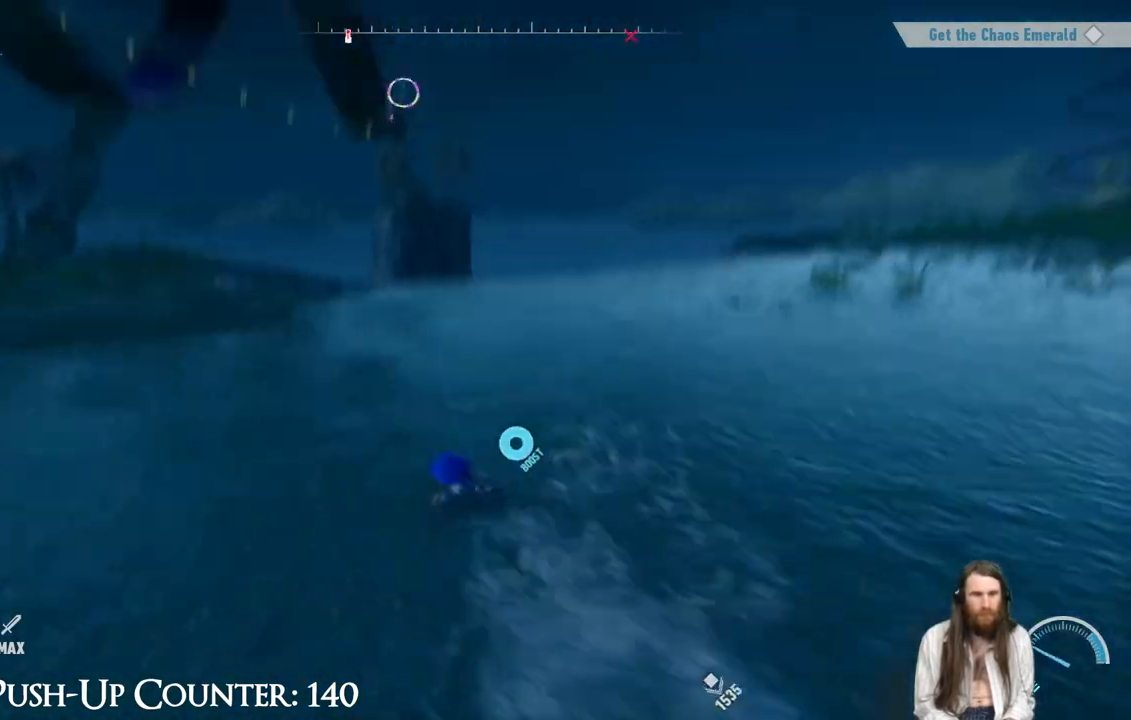
{"buttons": [], "left_stick": "up-left", "right_stick": "center", "events": [[67, "right_stick", "center"], [250, "left_stick", "left"], [467, "left_stick", "up-left"]]}
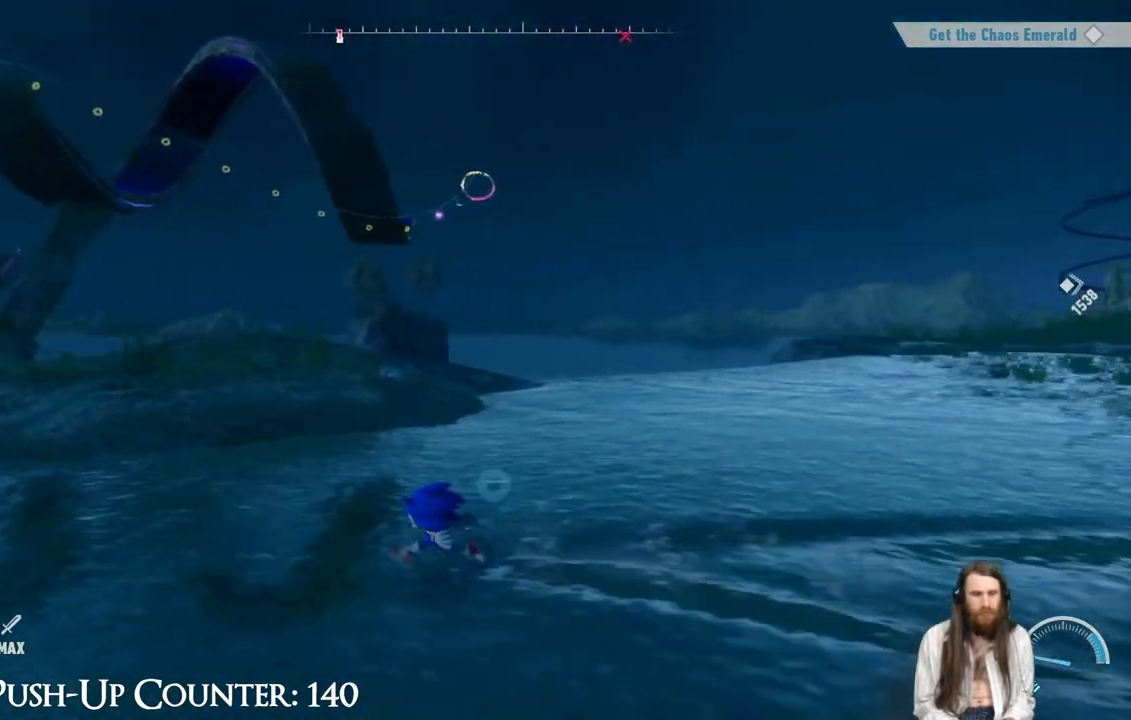
{"buttons": [], "left_stick": "up-left", "right_stick": "center", "events": [[283, "right_stick", "right"], [383, "right_stick", "center"]]}
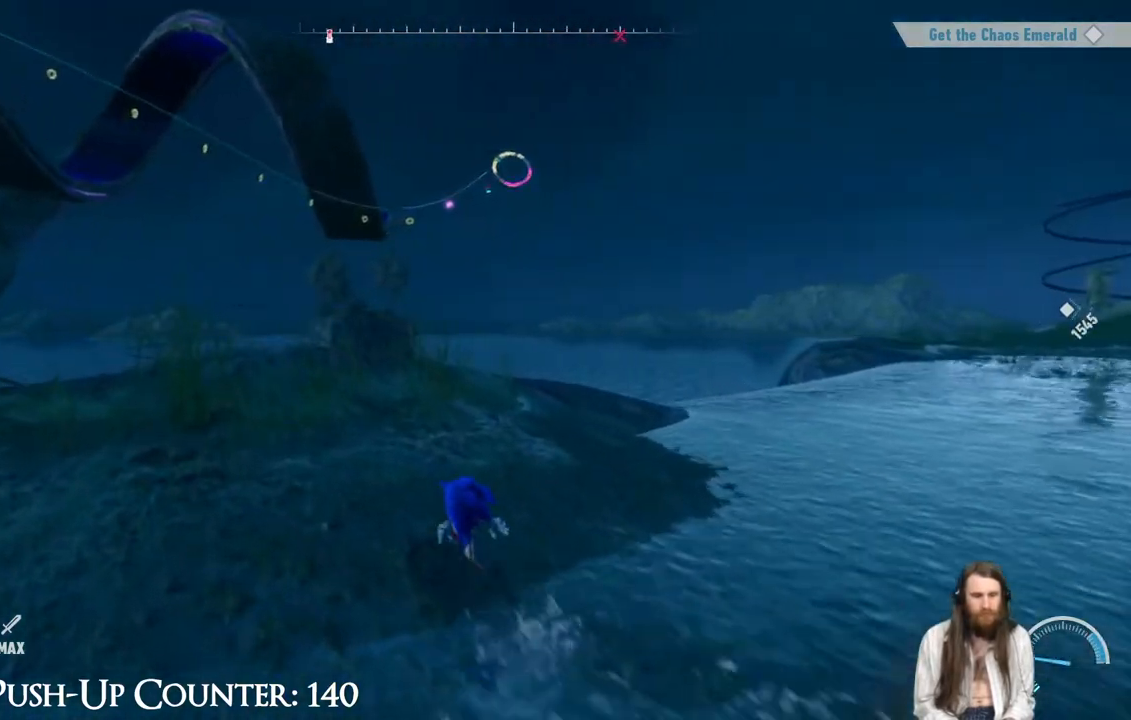
{"buttons": [], "left_stick": "up", "right_stick": "center", "events": [[283, "left_stick", "up"]]}
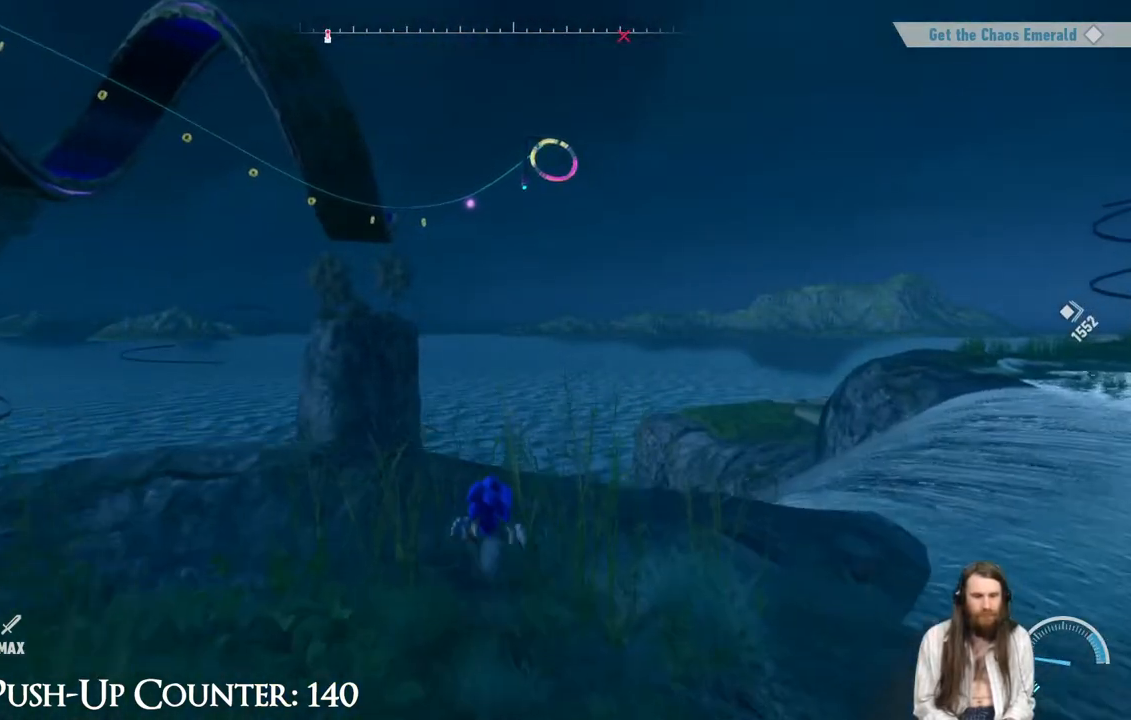
{"buttons": ["A"], "left_stick": "up-right", "right_stick": "center", "events": [[200, "A", "down"], [383, "left_stick", "up-right"]]}
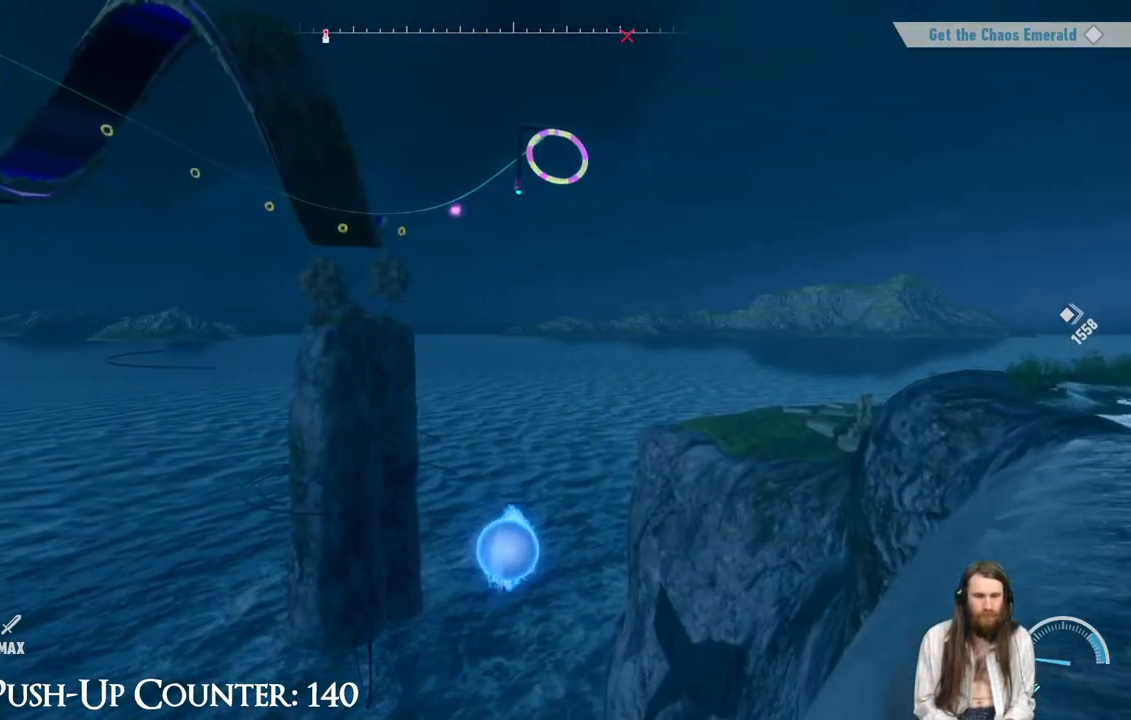
{"buttons": ["A"], "left_stick": "down-right", "right_stick": "center", "events": [[300, "left_stick", "down-right"], [333, "A", "up"], [467, "A", "down"]]}